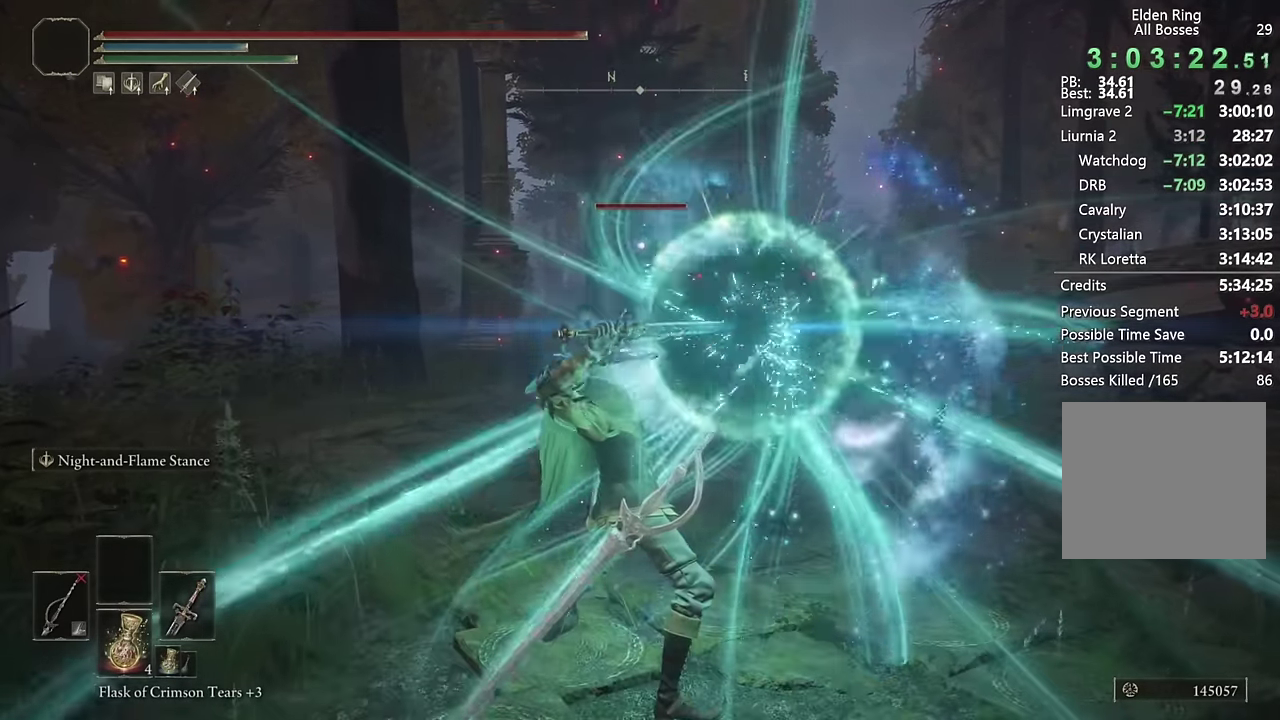
Gameplay with a controller (PlayStation layout); each line is a JSON object with the inputs held at the frame after it. "events" lists button and stick changes between this image and that frame as [ms after this image, input, new state], when the widget could be followed in between.
{"buttons": ["L2"], "left_stick": "up", "right_stick": "center", "events": []}
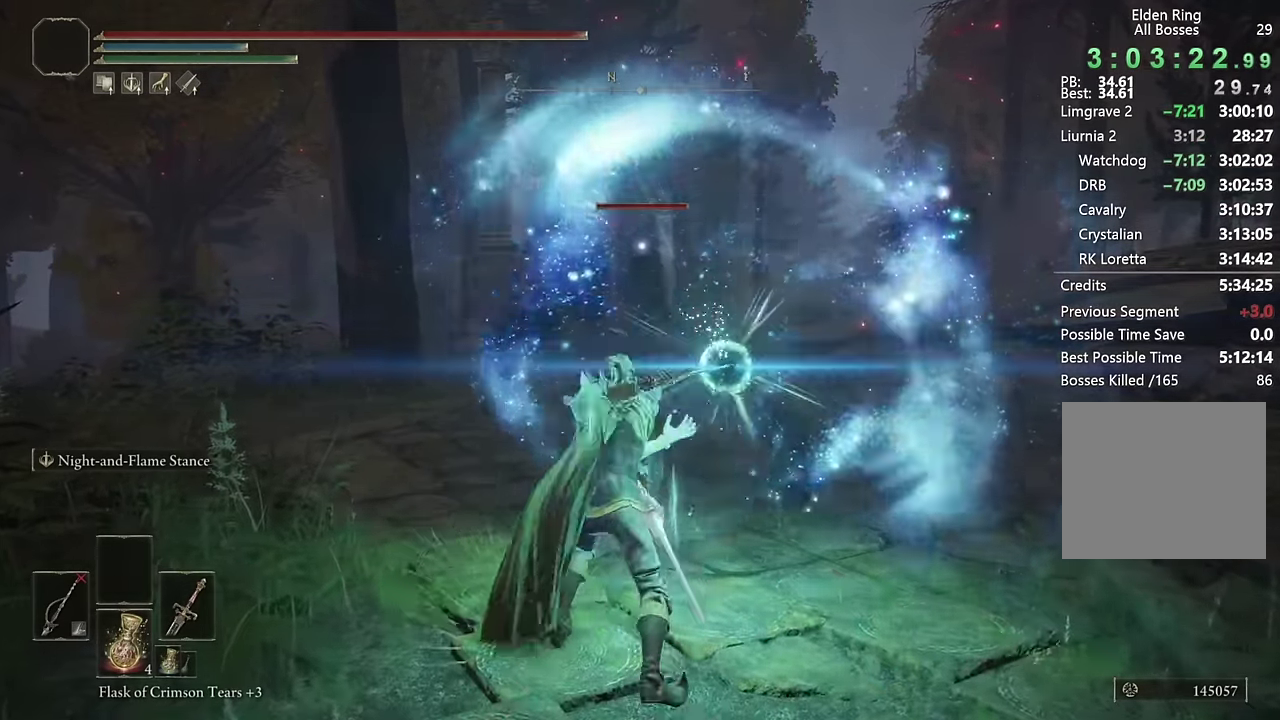
{"buttons": ["L2"], "left_stick": "up", "right_stick": "center", "events": []}
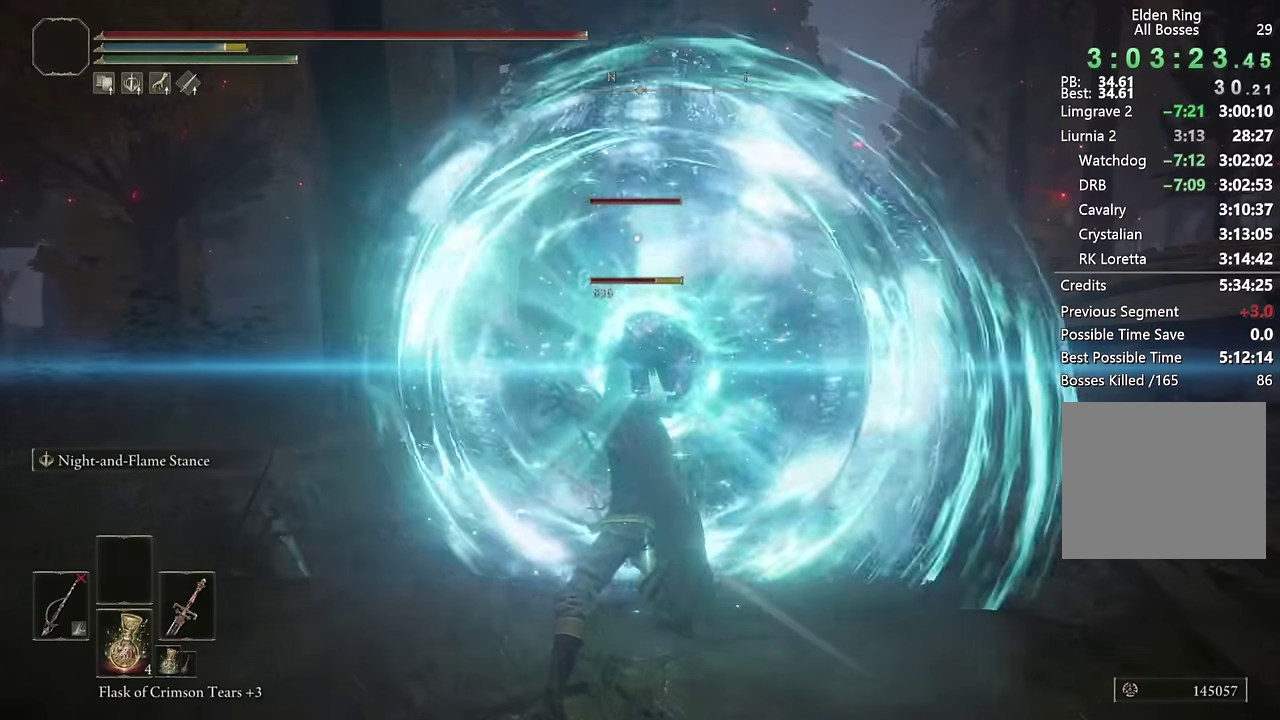
{"buttons": ["L2"], "left_stick": "up", "right_stick": "center", "events": []}
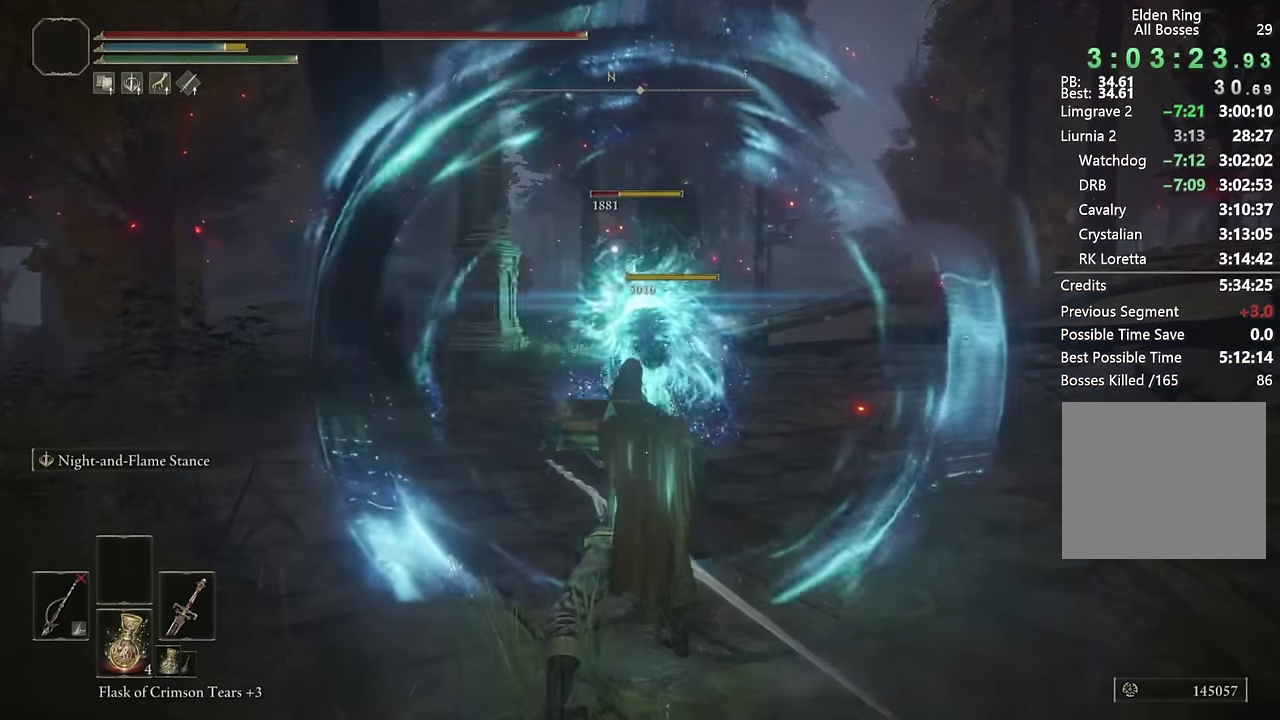
{"buttons": ["L2"], "left_stick": "up", "right_stick": "center", "events": [[167, "L2", "up"], [284, "L2", "down"]]}
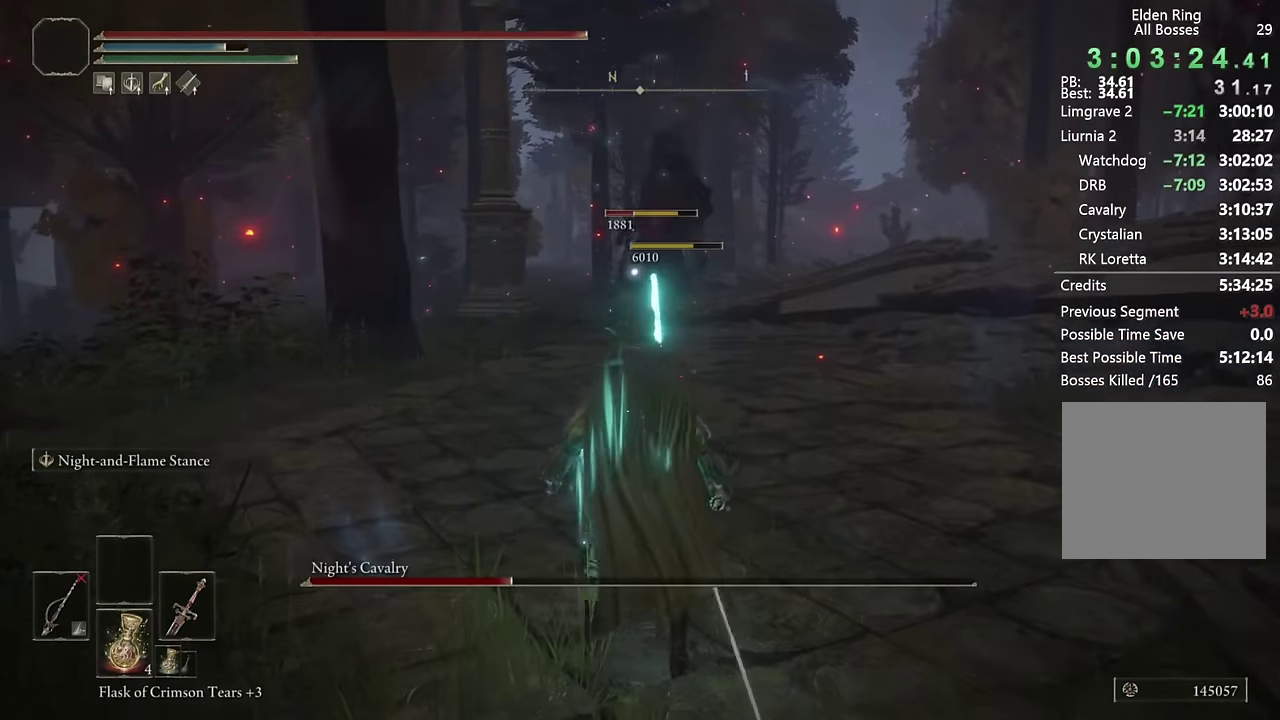
{"buttons": ["L2"], "left_stick": "up", "right_stick": "center", "events": []}
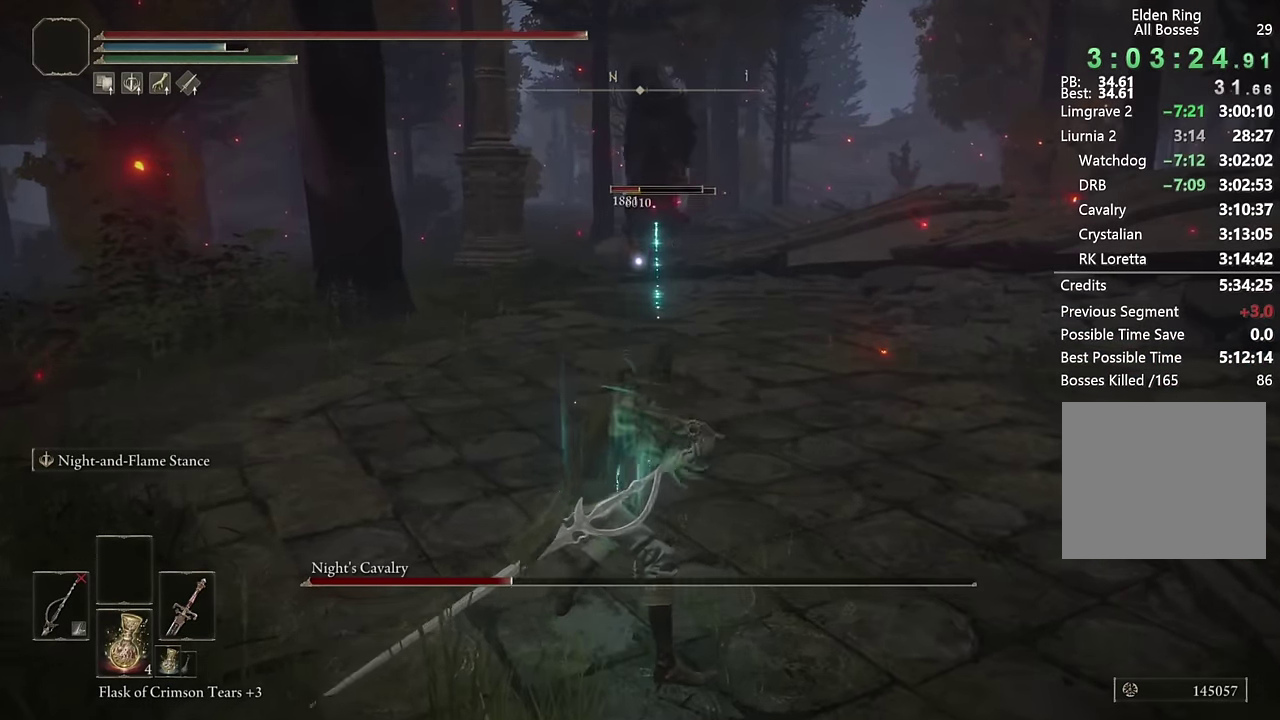
{"buttons": ["L2"], "left_stick": "up", "right_stick": "center", "events": [[400, "R1", "down"], [450, "R1", "up"]]}
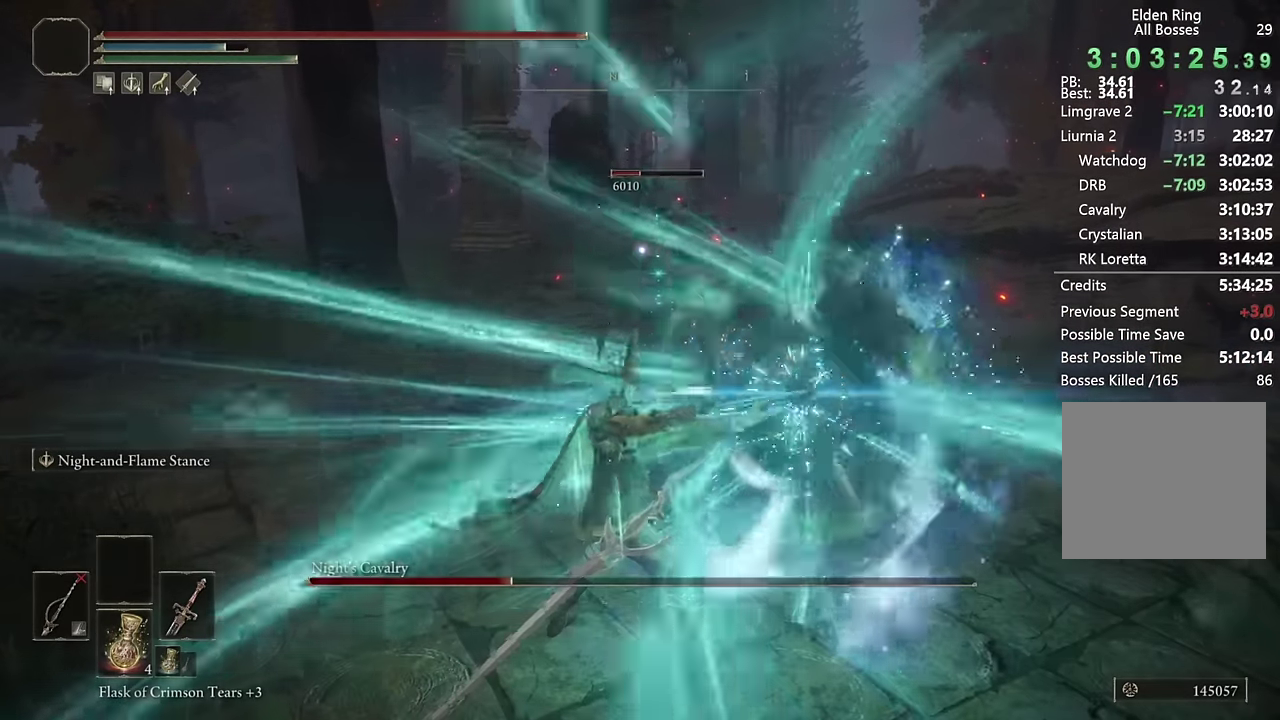
{"buttons": ["L2"], "left_stick": "up", "right_stick": "center", "events": []}
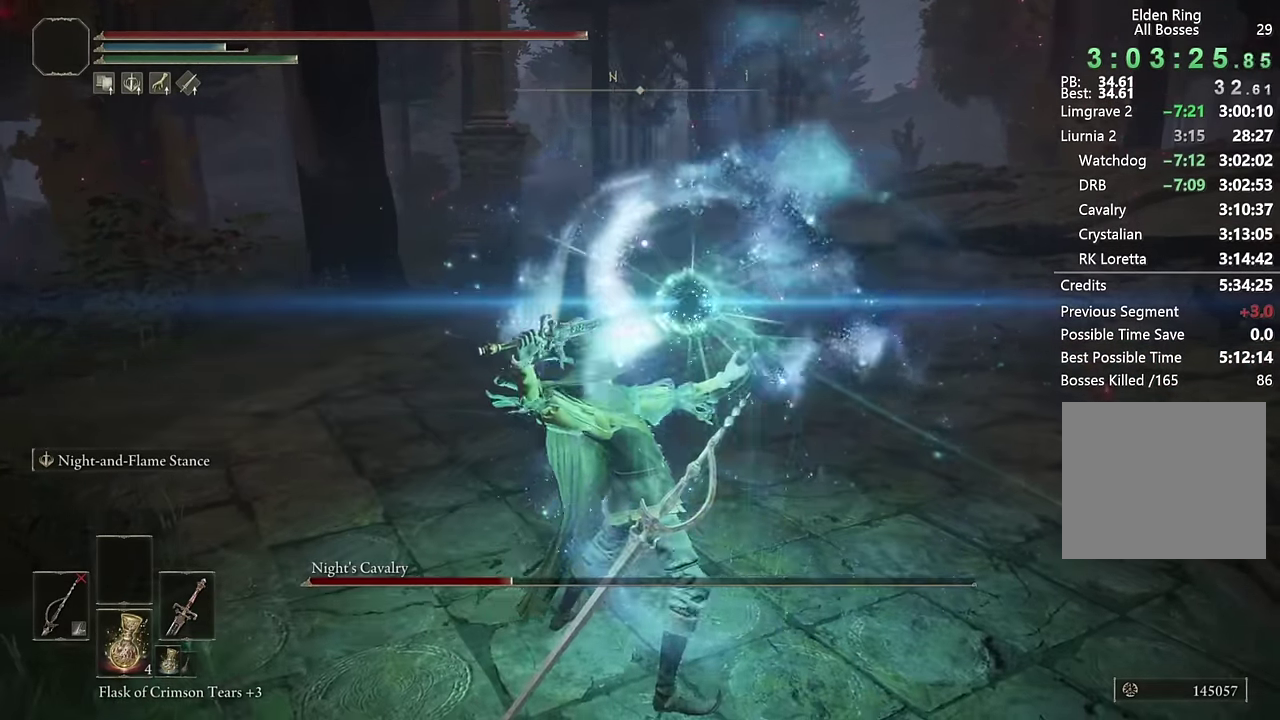
{"buttons": ["L2", "R1"], "left_stick": "up", "right_stick": "center", "events": [[334, "R1", "down"]]}
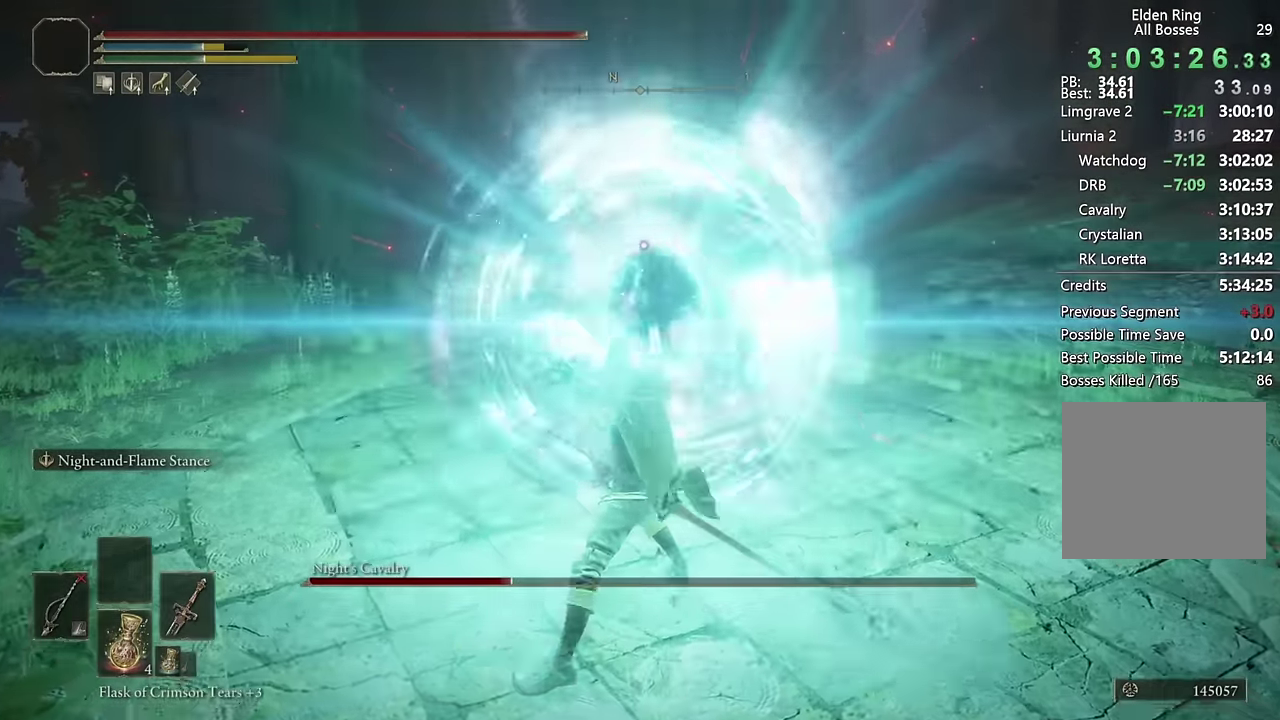
{"buttons": [], "left_stick": "up", "right_stick": "center", "events": [[100, "R1", "up"], [434, "L2", "up"]]}
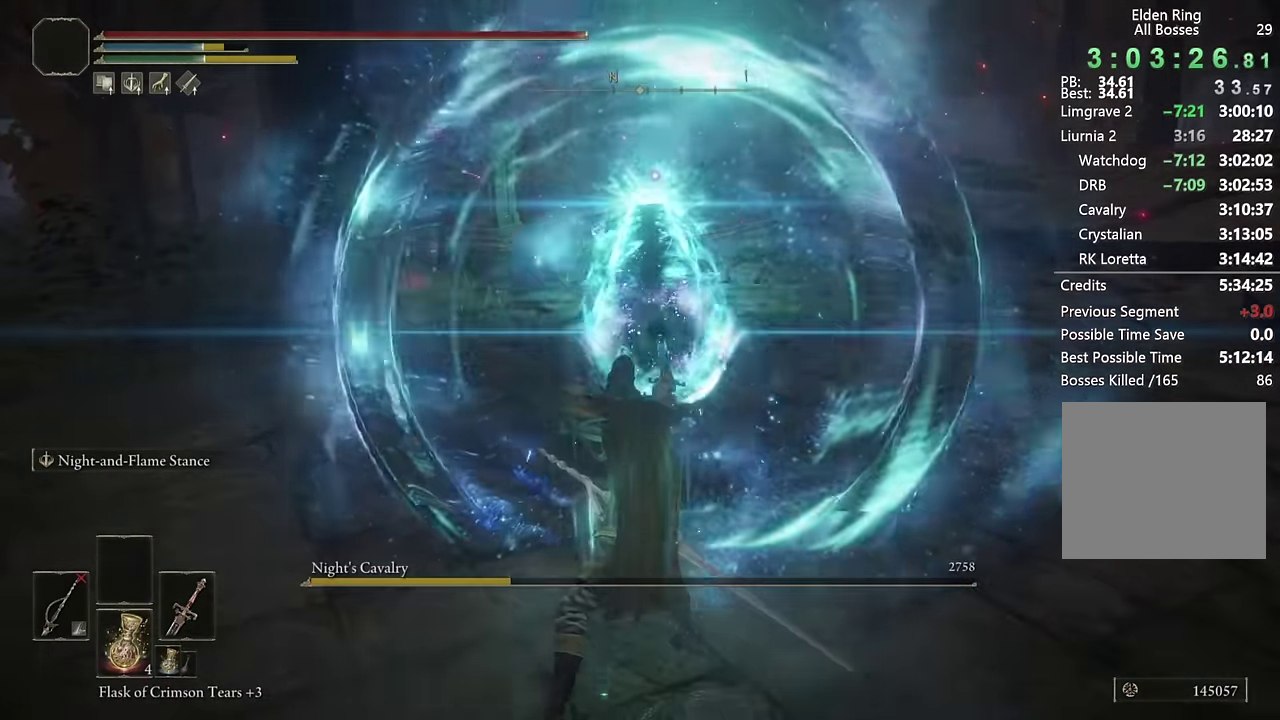
{"buttons": [], "left_stick": "right", "right_stick": "center", "events": [[117, "left_stick", "down-left"], [200, "left_stick", "right"]]}
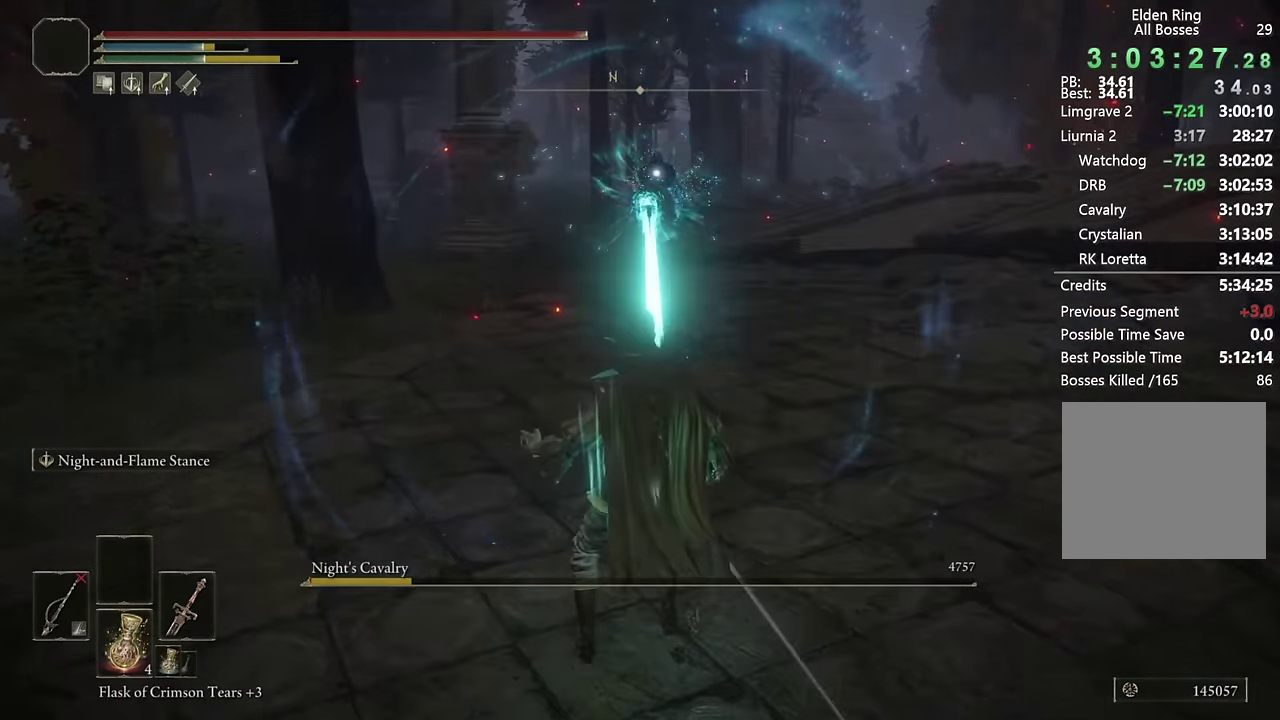
{"buttons": [], "left_stick": "right", "right_stick": "center", "events": [[117, "TRIANGLE", "down"], [200, "DPAD_DOWN", "down"], [317, "DPAD_DOWN", "up"], [450, "TRIANGLE", "up"]]}
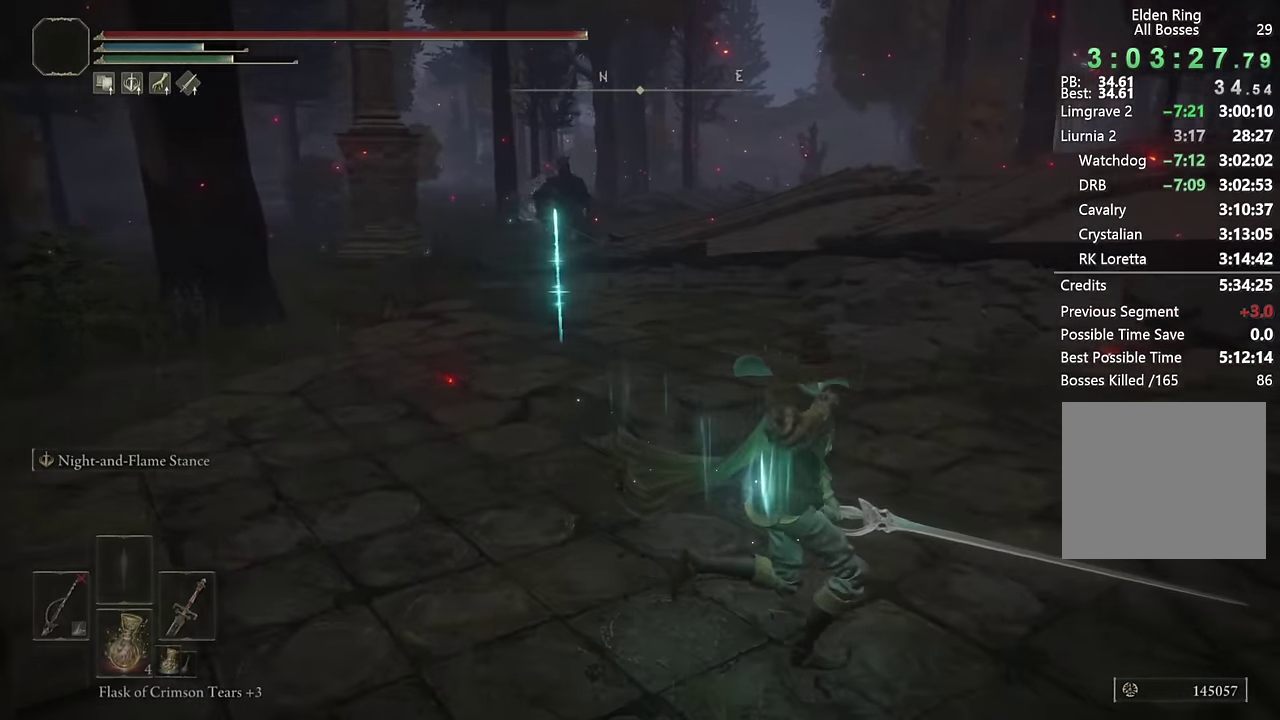
{"buttons": [], "left_stick": "up-right", "right_stick": "right", "events": [[67, "right_stick", "right"], [167, "left_stick", "up-right"]]}
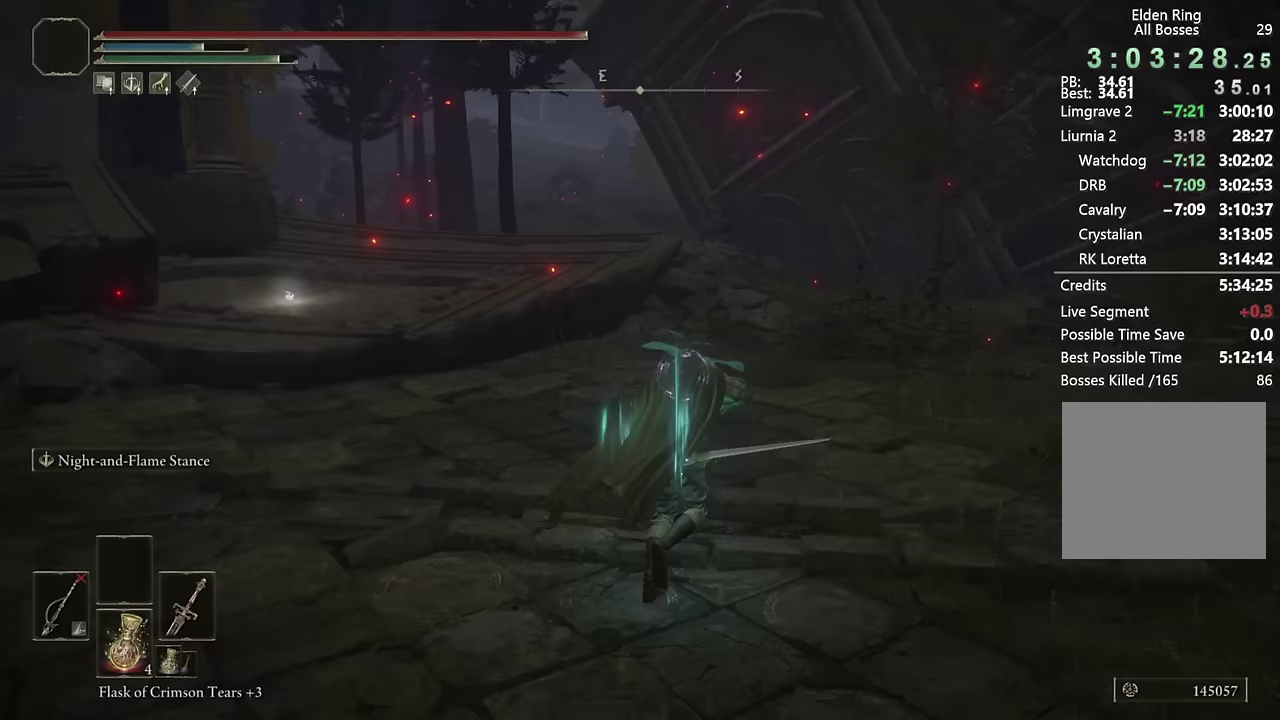
{"buttons": [], "left_stick": "up", "right_stick": "center", "events": [[83, "right_stick", "center"], [317, "left_stick", "center"], [483, "left_stick", "up"]]}
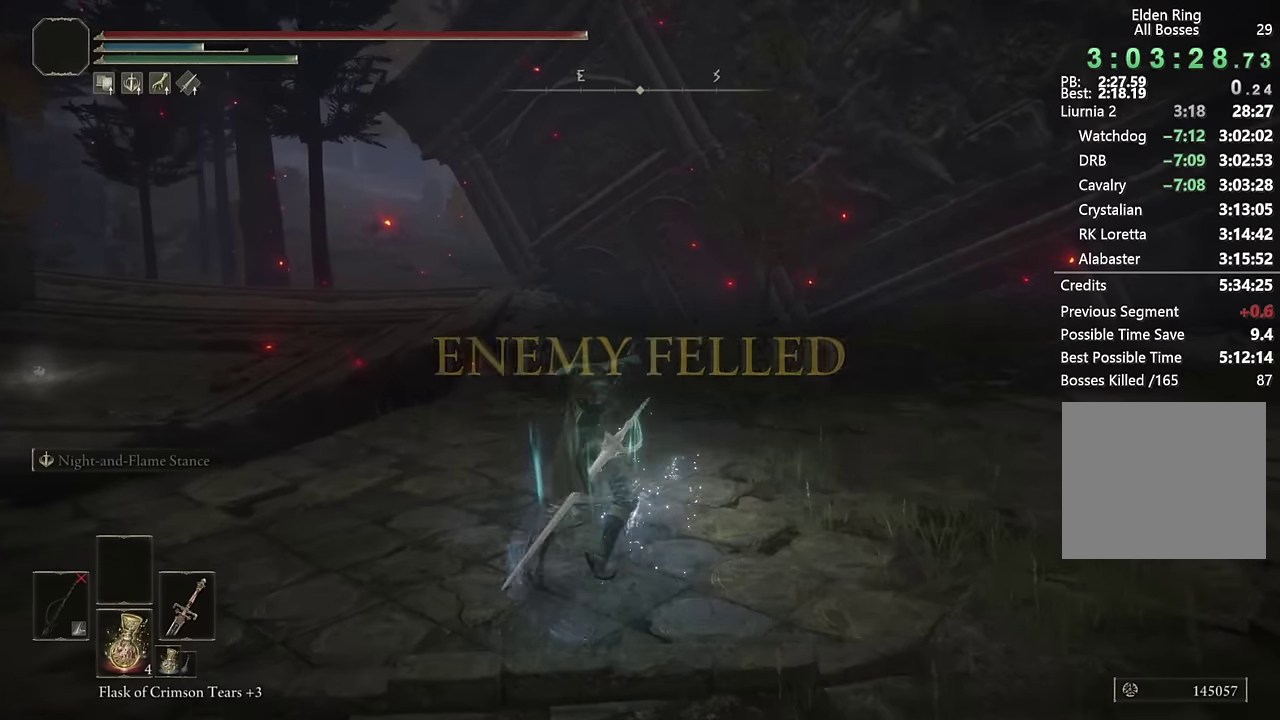
{"buttons": [], "left_stick": "up", "right_stick": "center", "events": [[50, "right_stick", "down-left"], [183, "right_stick", "center"], [317, "right_stick", "down-left"], [417, "right_stick", "center"]]}
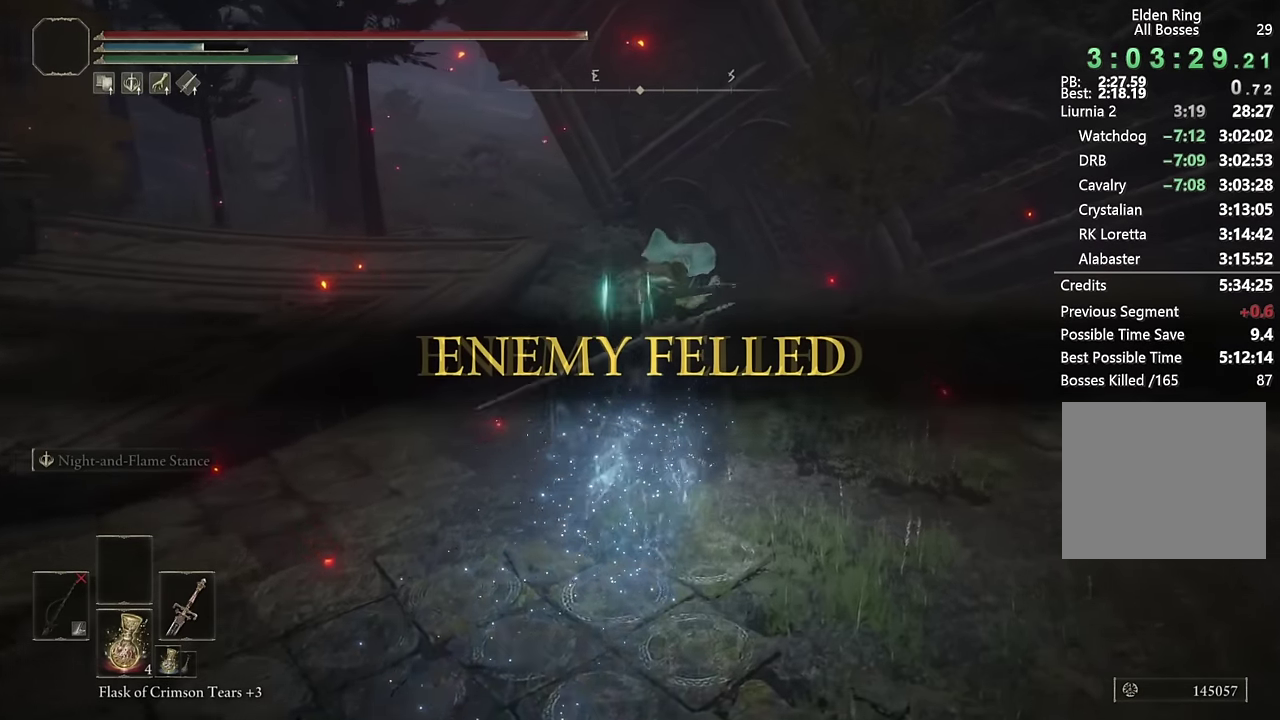
{"buttons": ["CIRCLE"], "left_stick": "up", "right_stick": "center", "events": [[117, "CIRCLE", "down"], [200, "CIRCLE", "up"], [283, "CIRCLE", "down"], [350, "CIRCLE", "up"], [433, "CIRCLE", "down"]]}
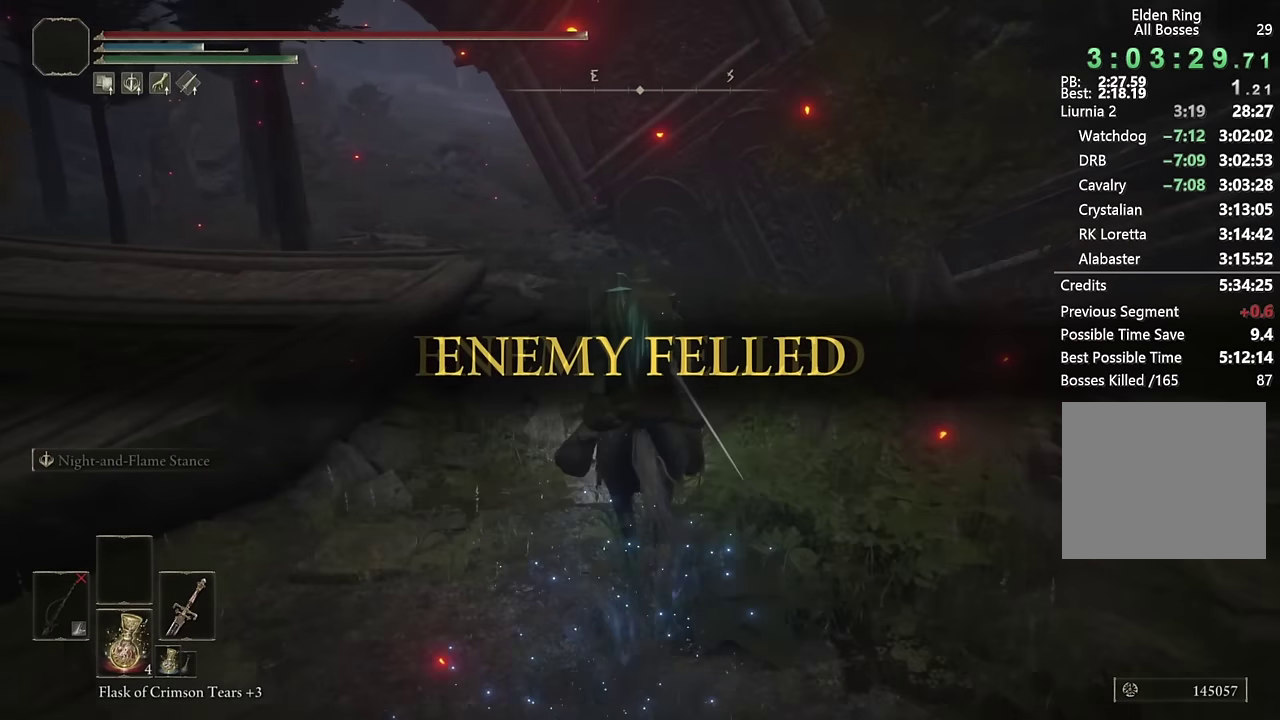
{"buttons": [], "left_stick": "up", "right_stick": "center", "events": [[33, "CIRCLE", "up"], [100, "CIRCLE", "down"], [200, "CIRCLE", "up"], [433, "right_stick", "up-right"], [500, "right_stick", "center"]]}
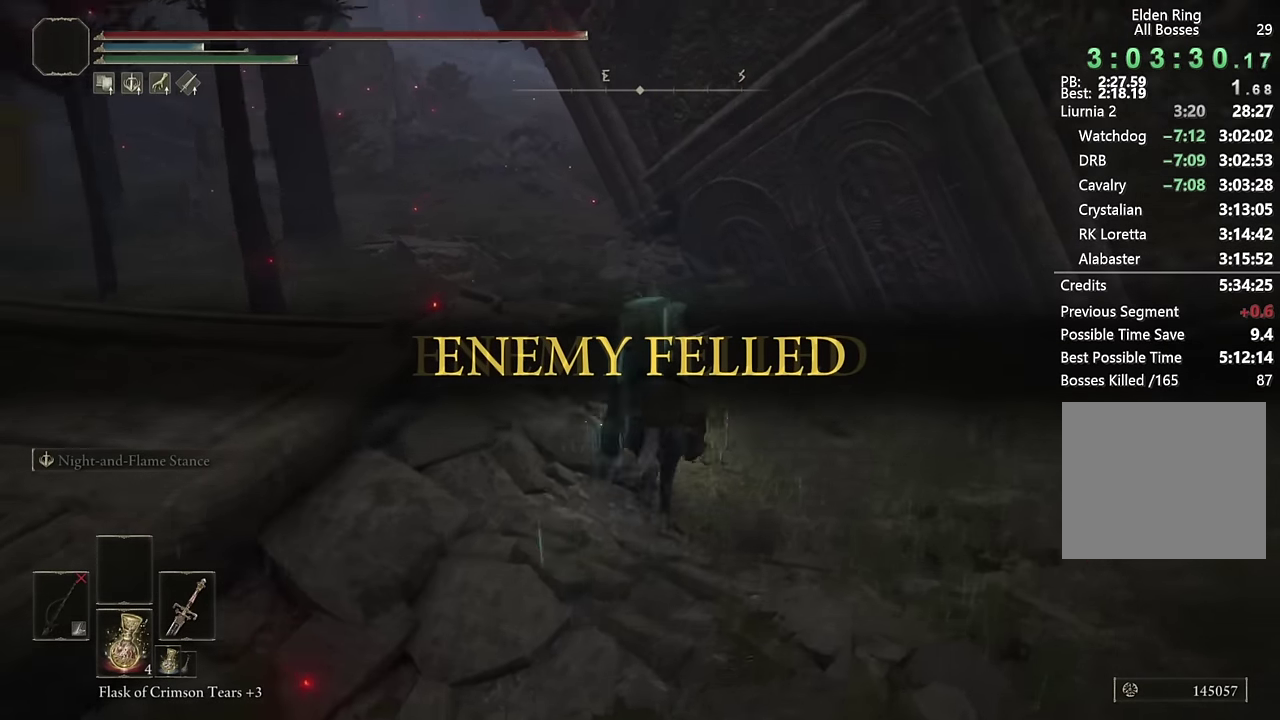
{"buttons": [], "left_stick": "up-left", "right_stick": "center", "events": [[300, "CIRCLE", "down"], [400, "CIRCLE", "up"], [433, "left_stick", "up-left"]]}
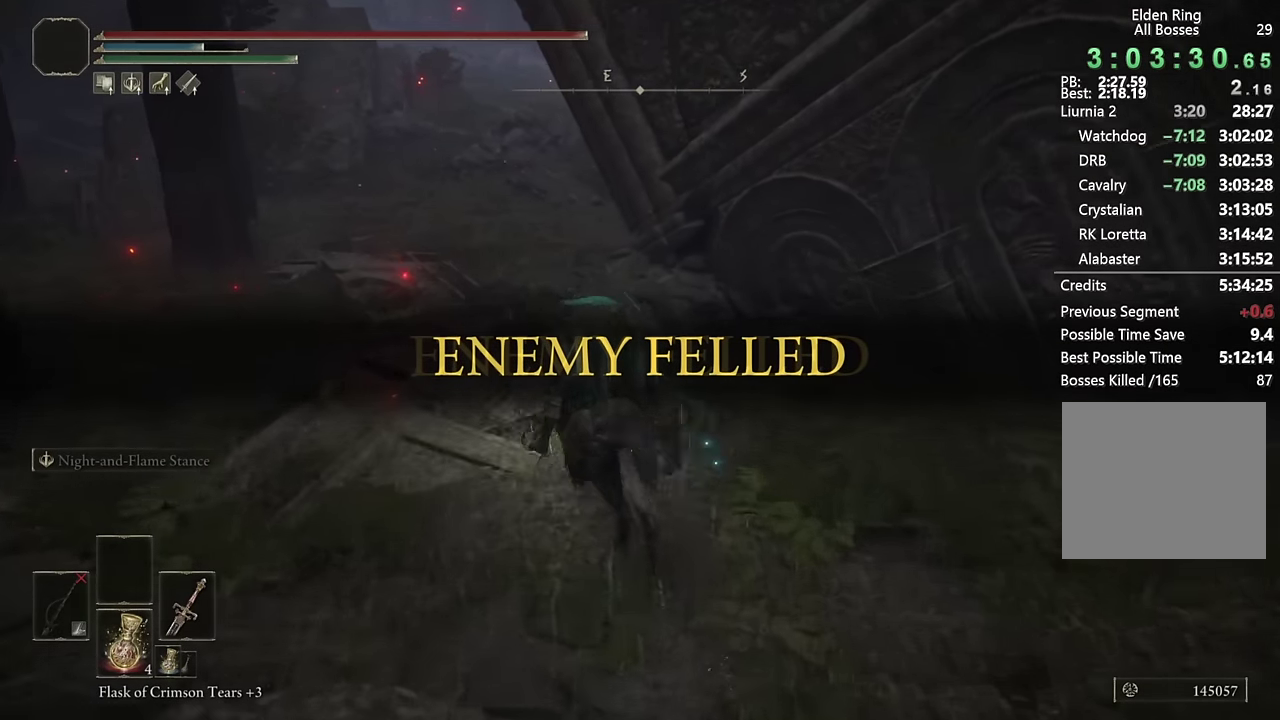
{"buttons": ["CIRCLE"], "left_stick": "up", "right_stick": "center", "events": [[100, "TRIANGLE", "down"], [183, "left_stick", "up"], [217, "TRIANGLE", "up"], [467, "CIRCLE", "down"]]}
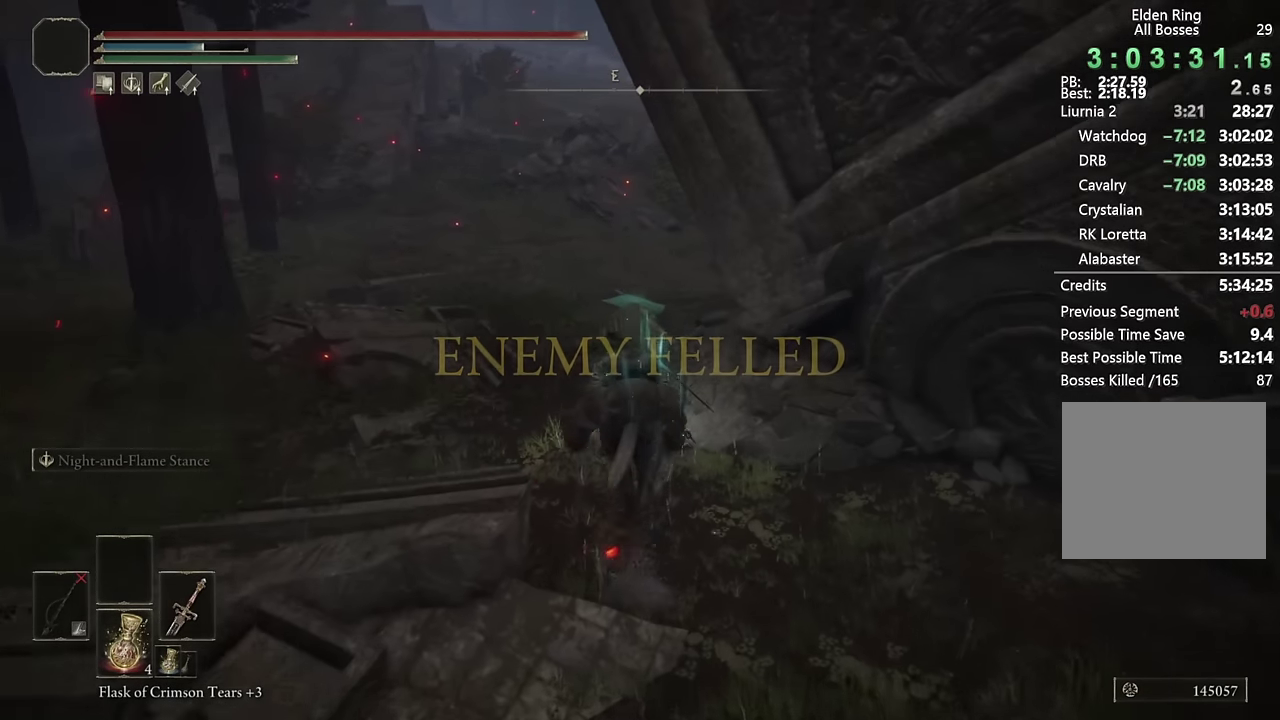
{"buttons": [], "left_stick": "up-left", "right_stick": "down-right", "events": [[50, "CIRCLE", "up"], [233, "right_stick", "right"], [333, "left_stick", "up-left"], [433, "right_stick", "down-right"]]}
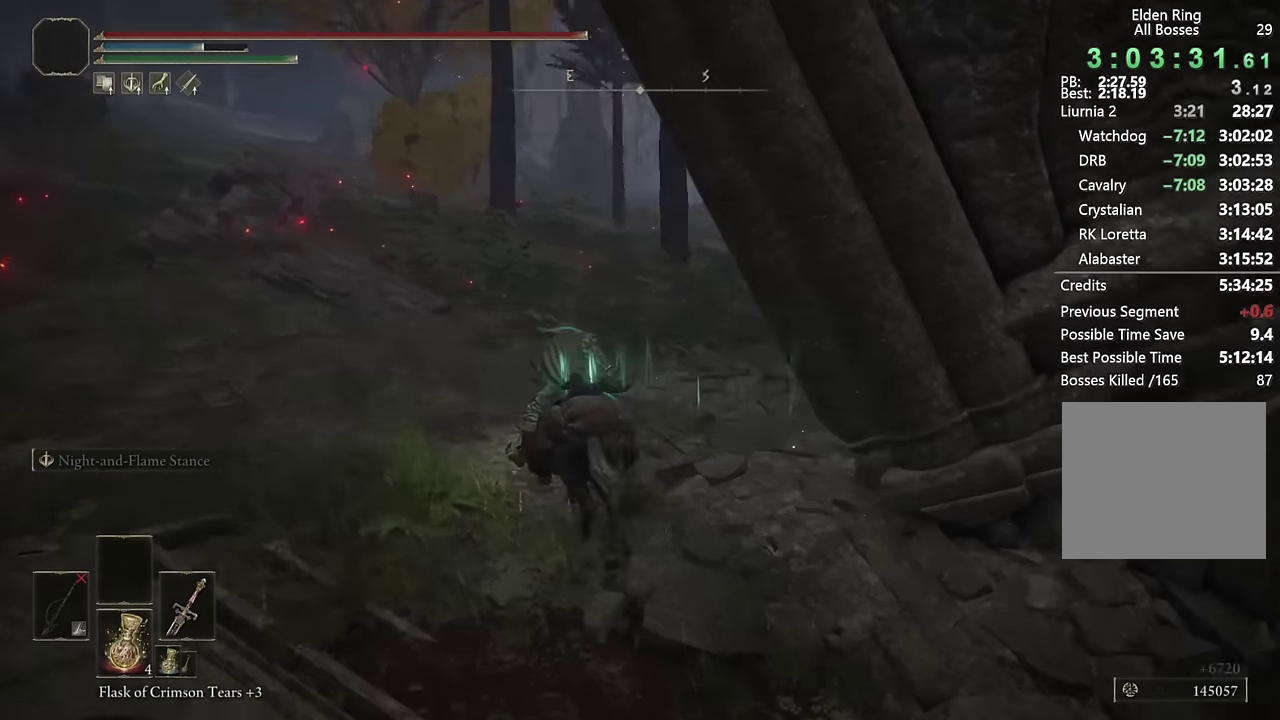
{"buttons": [], "left_stick": "up", "right_stick": "center", "events": [[50, "left_stick", "up"], [133, "right_stick", "center"], [300, "CIRCLE", "down"], [383, "CIRCLE", "up"]]}
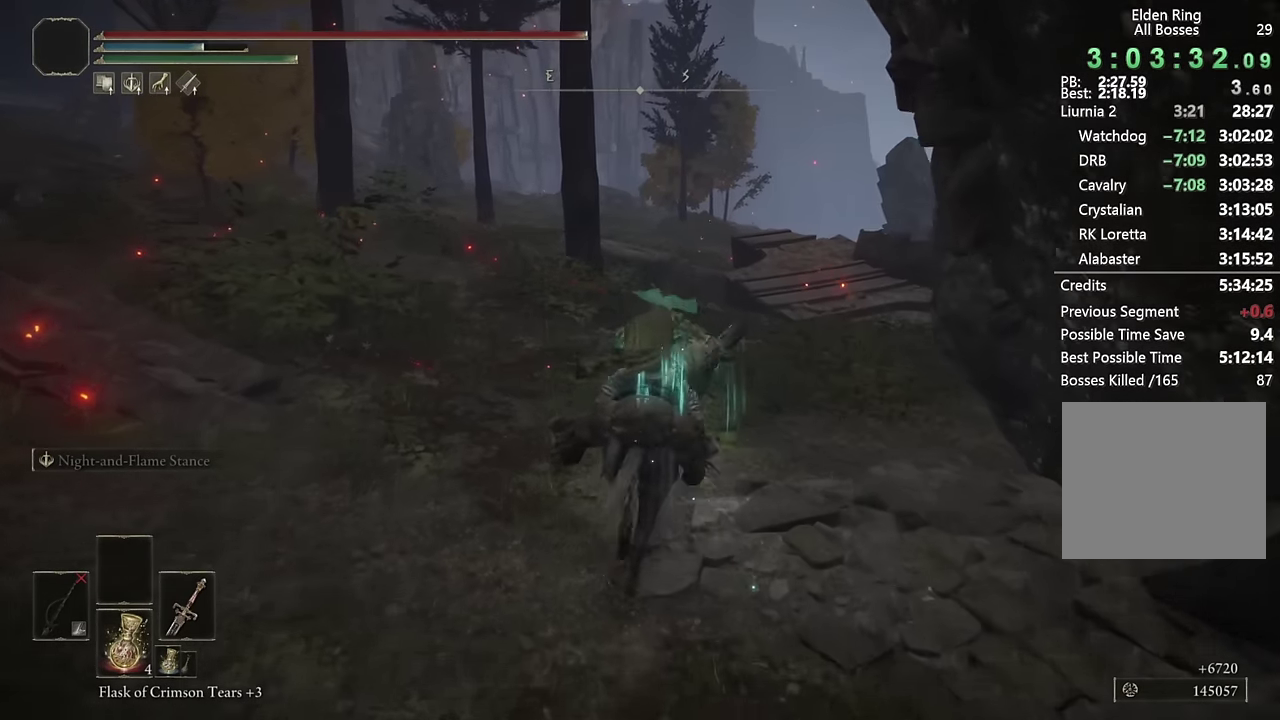
{"buttons": [], "left_stick": "up", "right_stick": "center", "events": [[133, "right_stick", "up-left"], [350, "right_stick", "right"], [400, "right_stick", "center"]]}
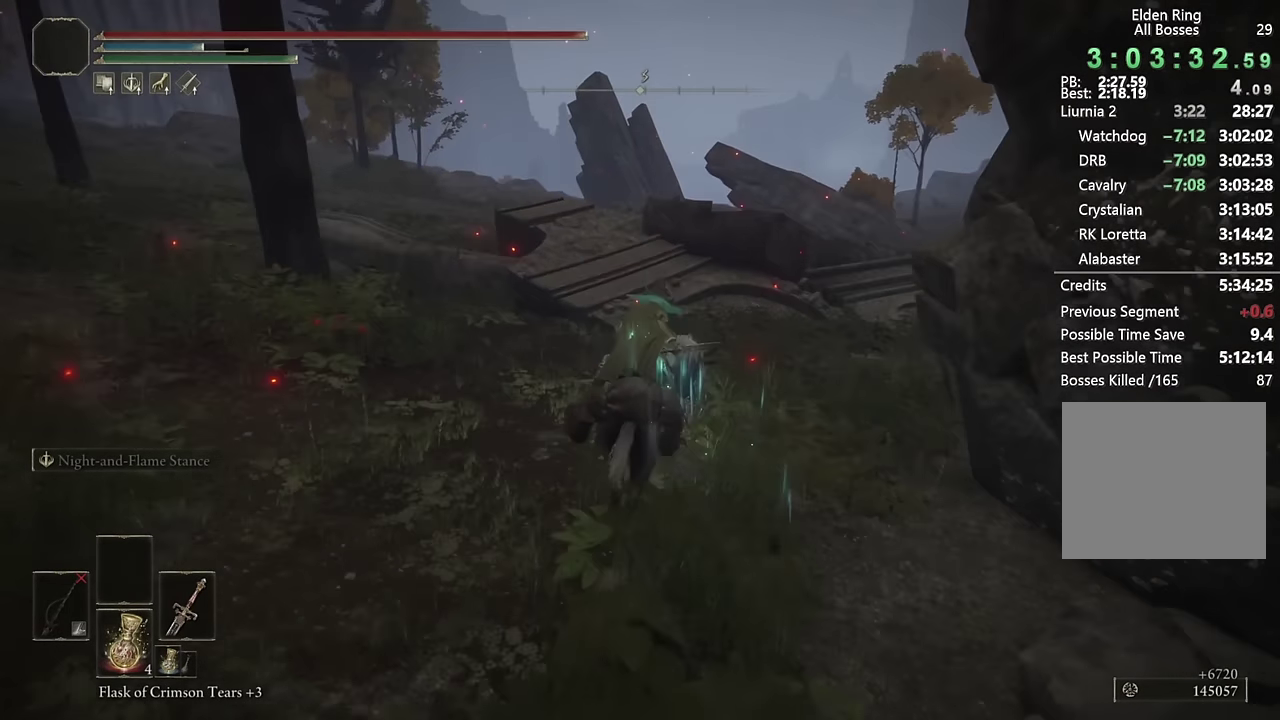
{"buttons": [], "left_stick": "up", "right_stick": "down-right", "events": [[100, "CIRCLE", "down"], [183, "CIRCLE", "up"], [350, "right_stick", "down-right"]]}